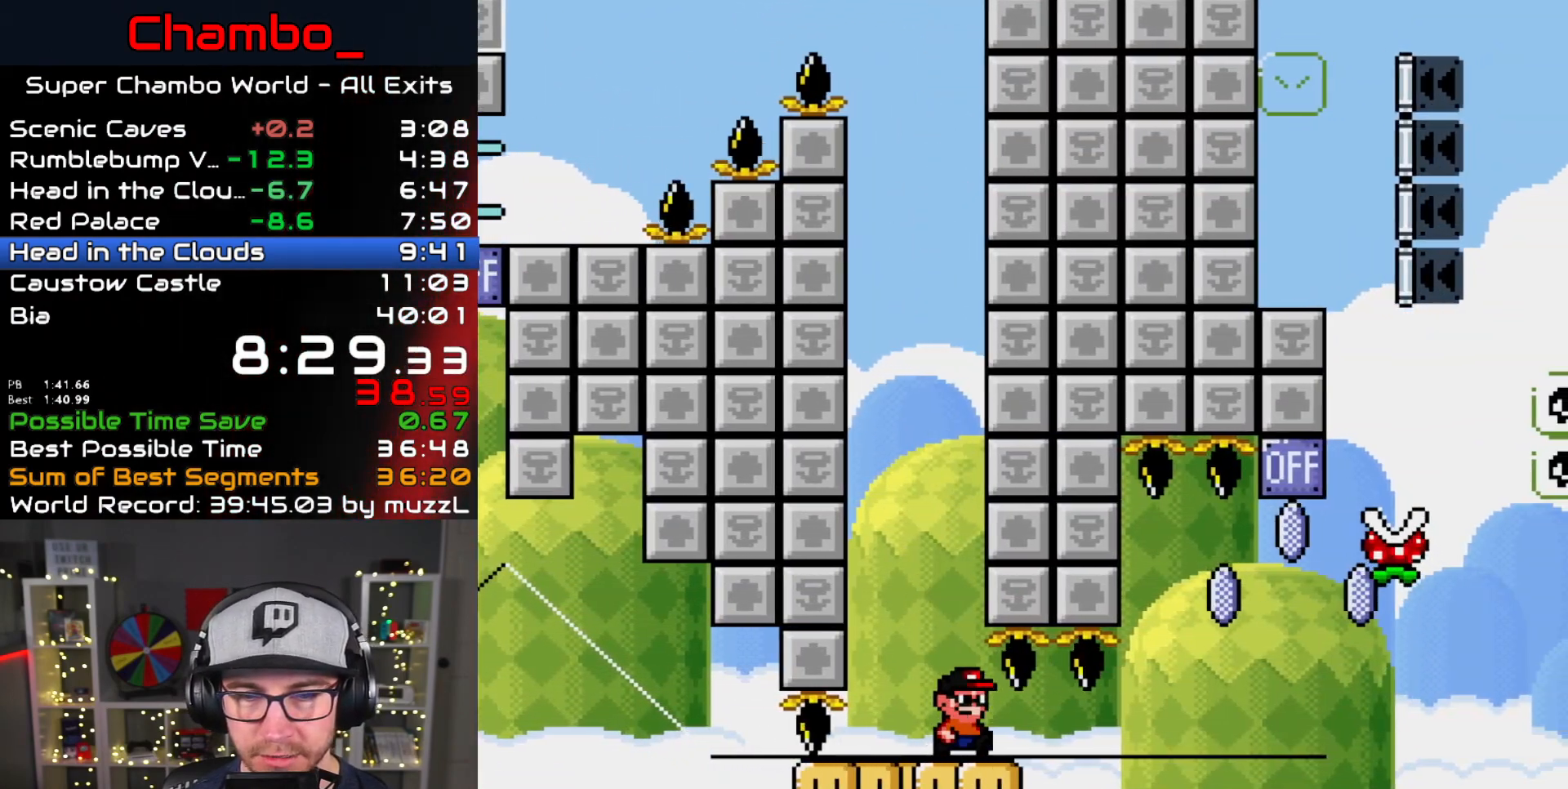
Gameplay with a controller (Nintendo layout); each line is a JSON object with the inputs held at the frame after it (dt_ms = milliseconds from this image to that frame). "events" lists button and stick changes between this image and that frame as [ms after this image, input, new state], when the widget could be followed in between. Not read: L1 L3 R1 R3 SELECT START.
{"dt_ms": 500, "buttons": ["A", "X", "DPAD_RIGHT"], "events": [[450, "A", "down"]]}
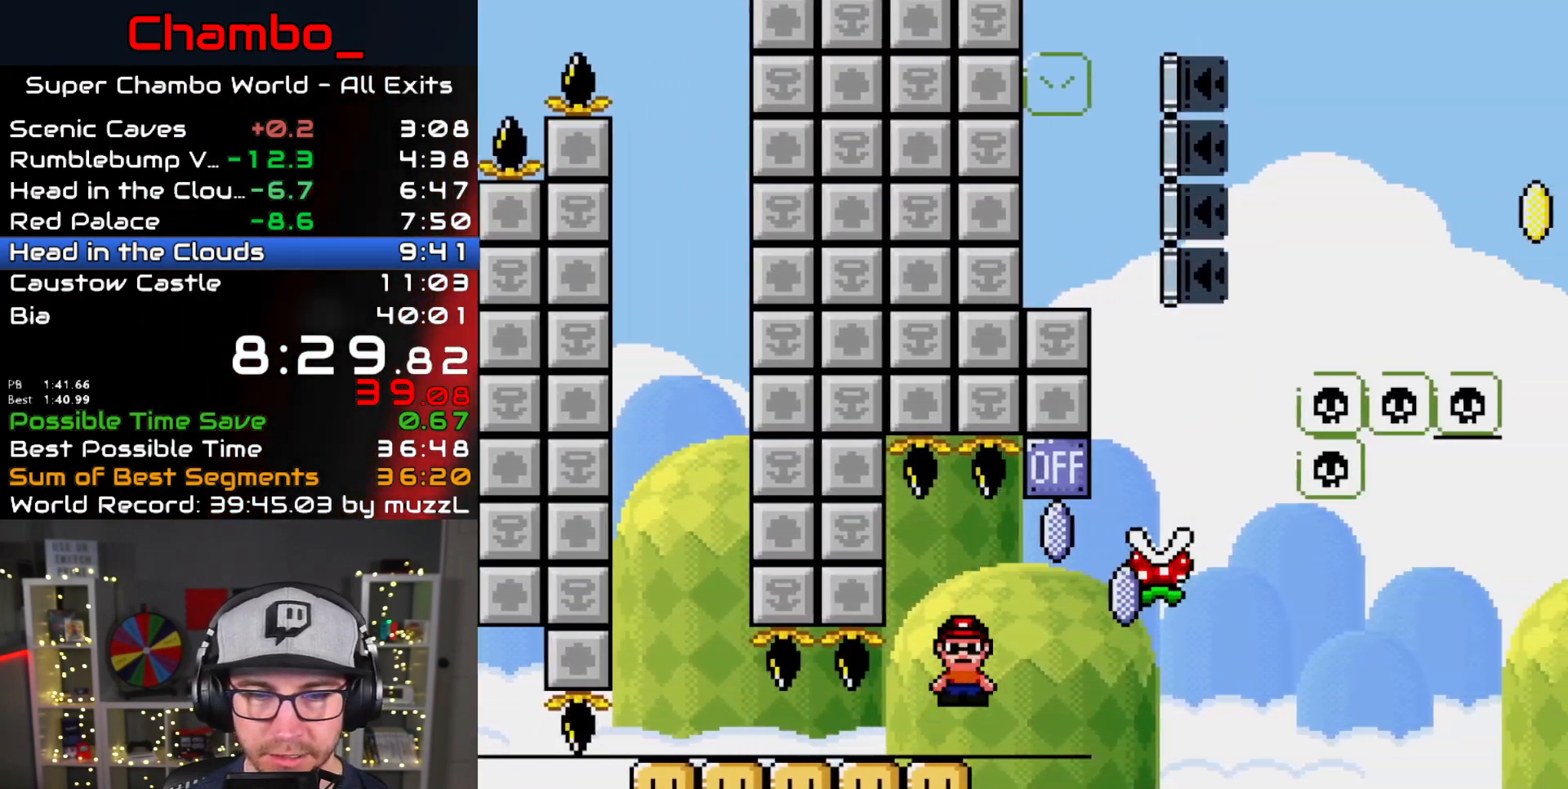
{"dt_ms": 500, "buttons": ["A", "X", "DPAD_LEFT"]}
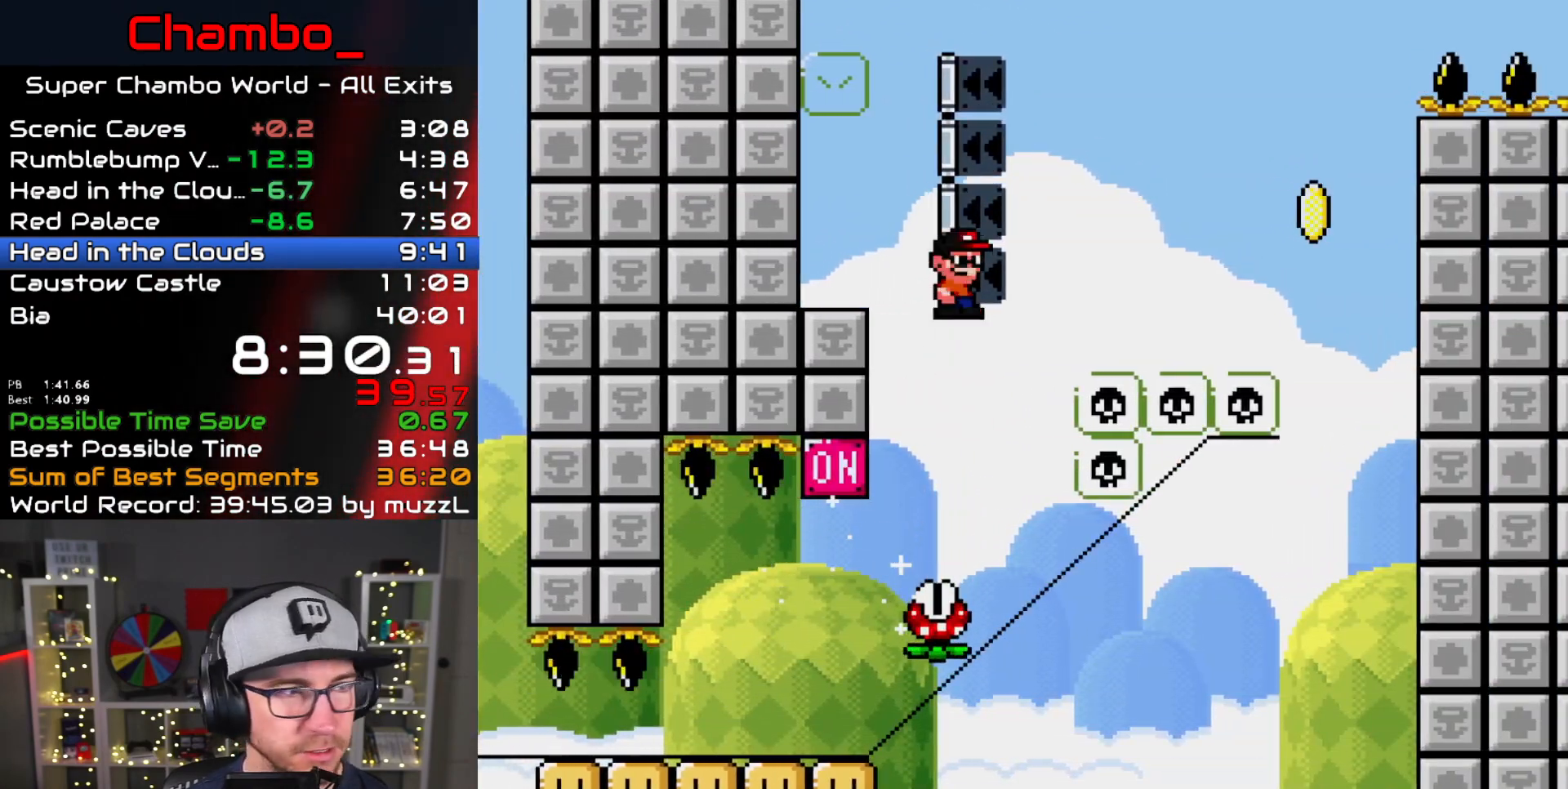
{"dt_ms": 500, "buttons": ["B", "Y", "DPAD_LEFT"], "events": [[83, "A", "up"], [183, "X", "up"], [200, "Y", "down"], [350, "B", "down"]]}
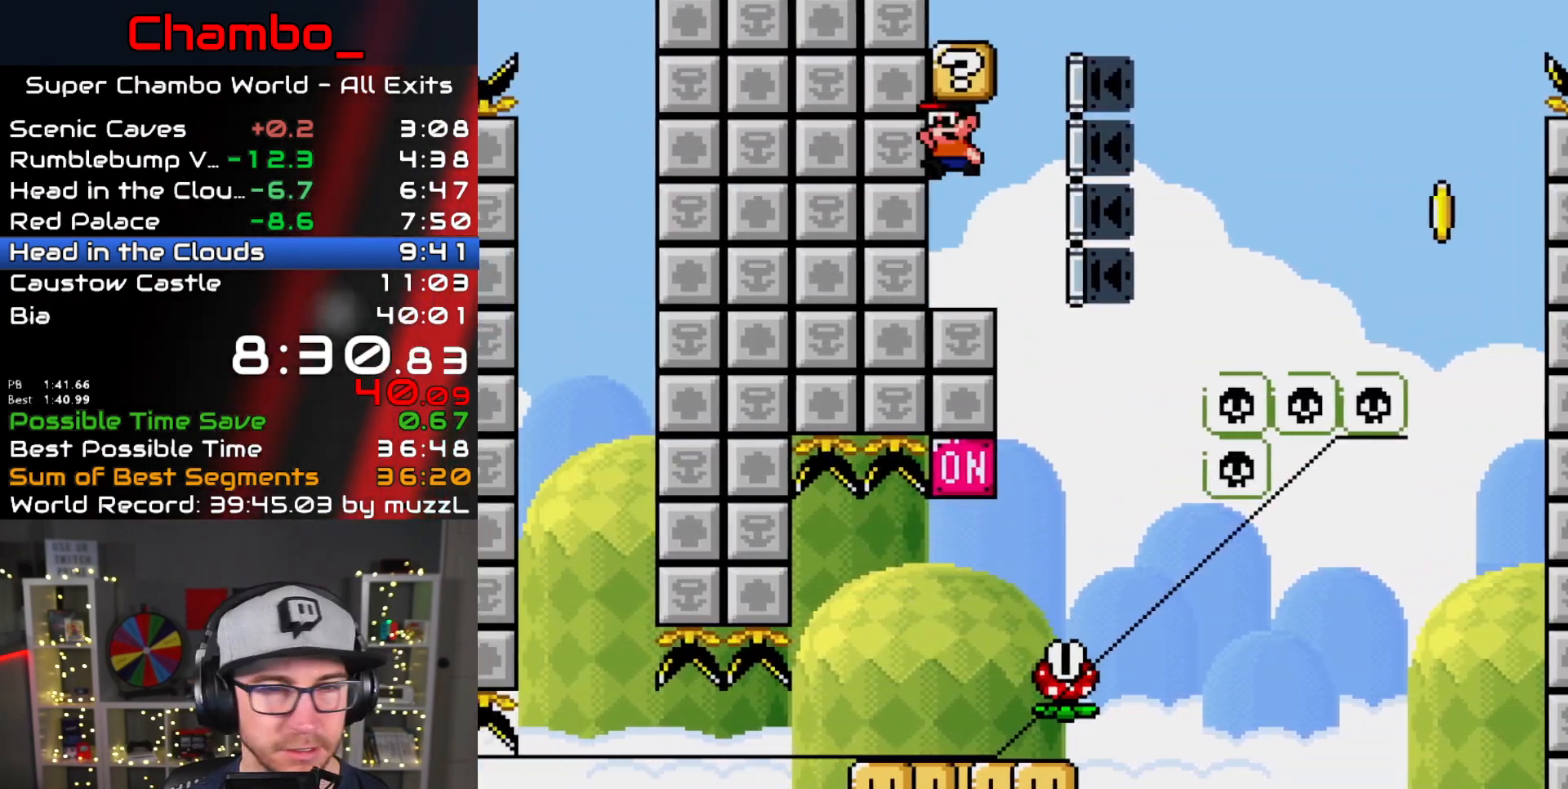
{"dt_ms": 500, "buttons": ["B", "Y", "DPAD_LEFT"], "events": [[67, "B", "up"], [100, "DPAD_LEFT", "up"], [100, "DPAD_RIGHT", "down"], [350, "B", "down"], [417, "DPAD_RIGHT", "up"], [450, "DPAD_LEFT", "down"]]}
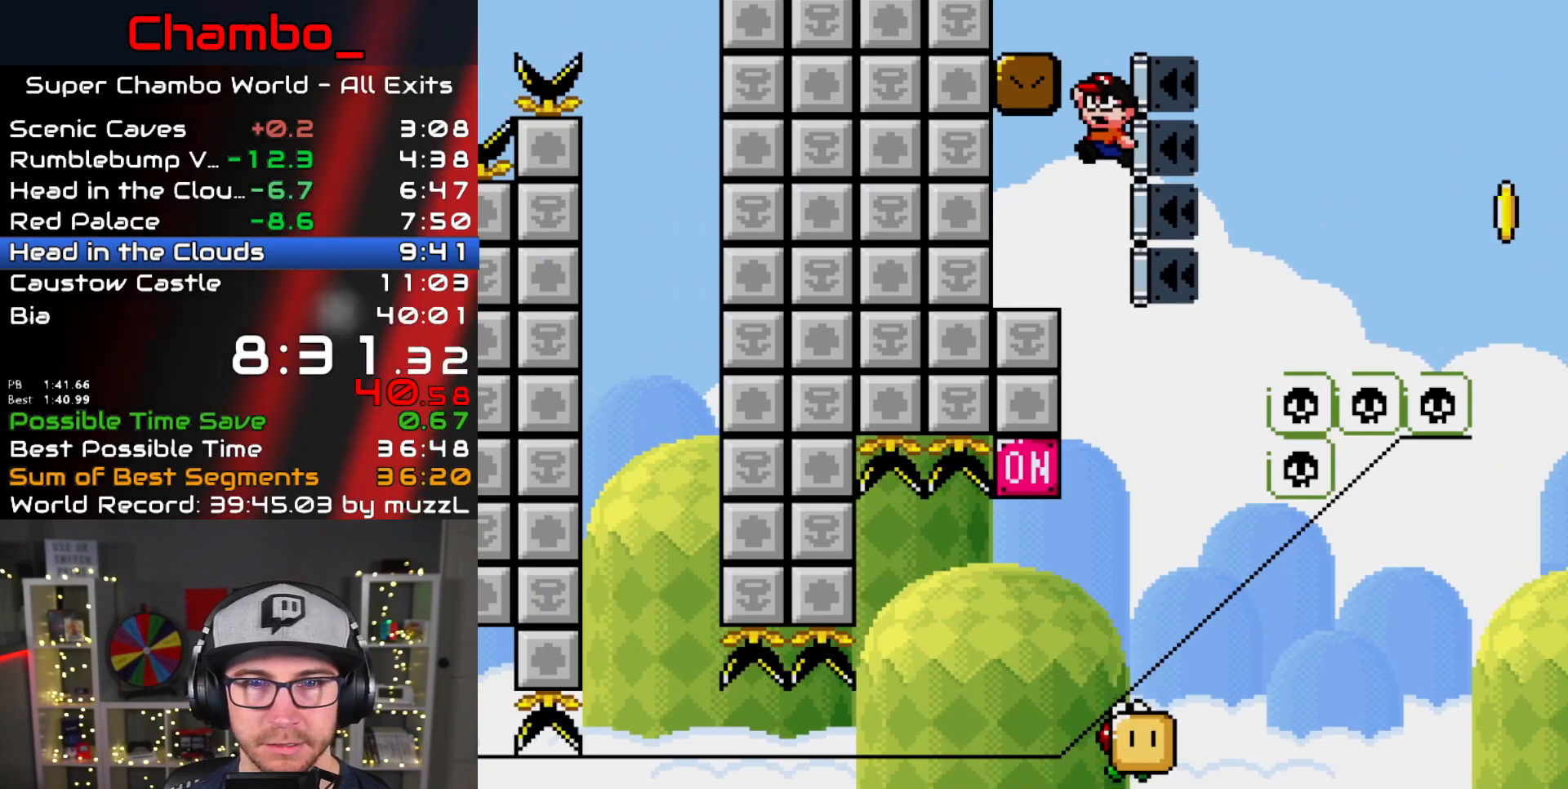
{"dt_ms": 1000, "buttons": ["B", "Y", "DPAD_RIGHT"], "events": [[250, "B", "up"], [350, "DPAD_LEFT", "up"], [400, "DPAD_RIGHT", "down"], [533, "B", "down"], [733, "B", "up"], [817, "B", "down"]]}